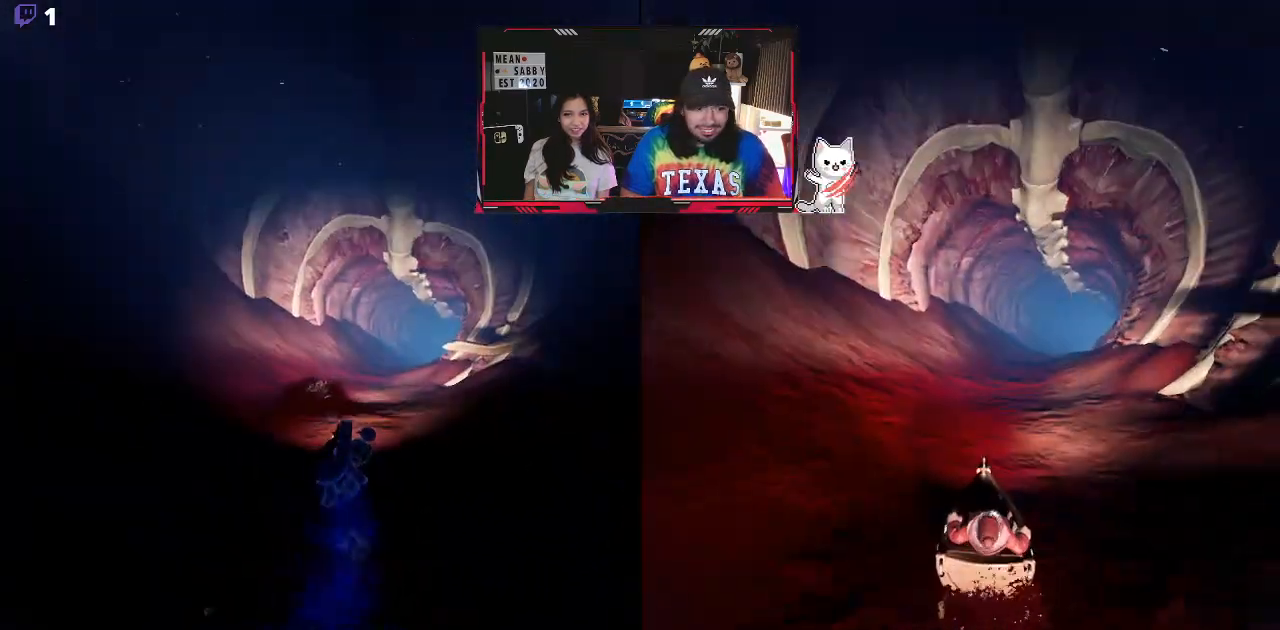
Gameplay with a controller (Xbox layout); each line is a JSON object with the inputs held at the frame after it (dt_ms = milliseconds from this image to that frame). "events" lists button and stick changes between this image and that frame as [ms after this image, input, new state], when the widget could be followed in between.
{"dt_ms": 500, "buttons": [], "left_stick": "up", "right_stick": "center", "events": []}
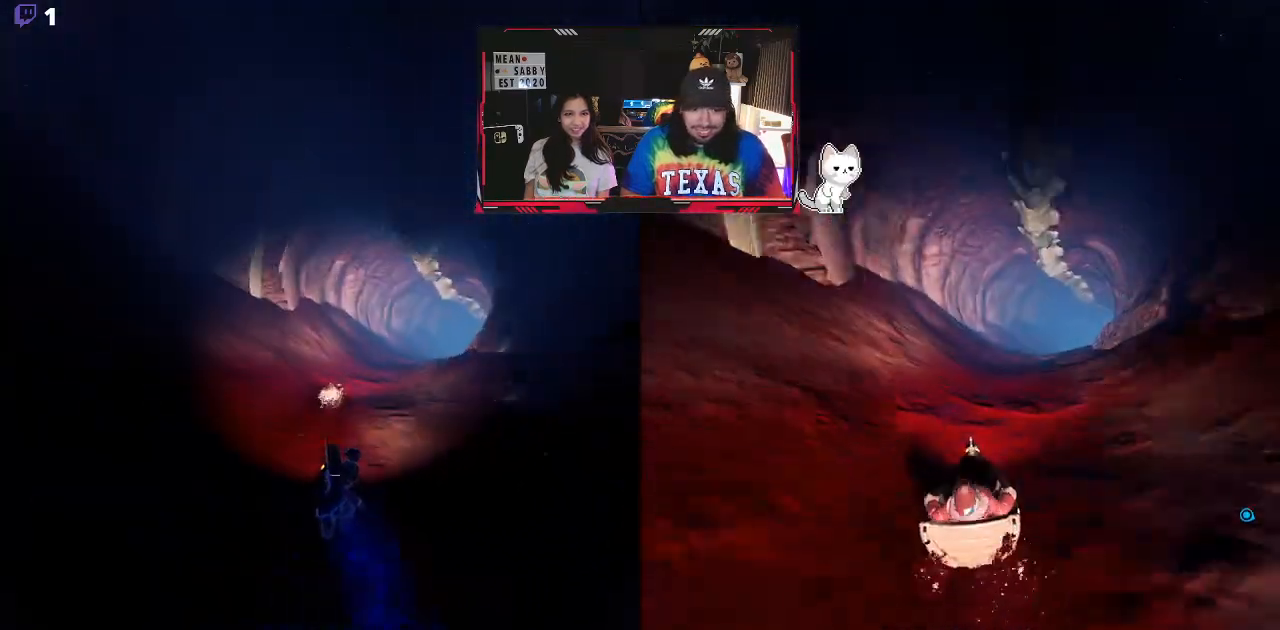
{"dt_ms": 500, "buttons": [], "left_stick": "up", "right_stick": "center", "events": []}
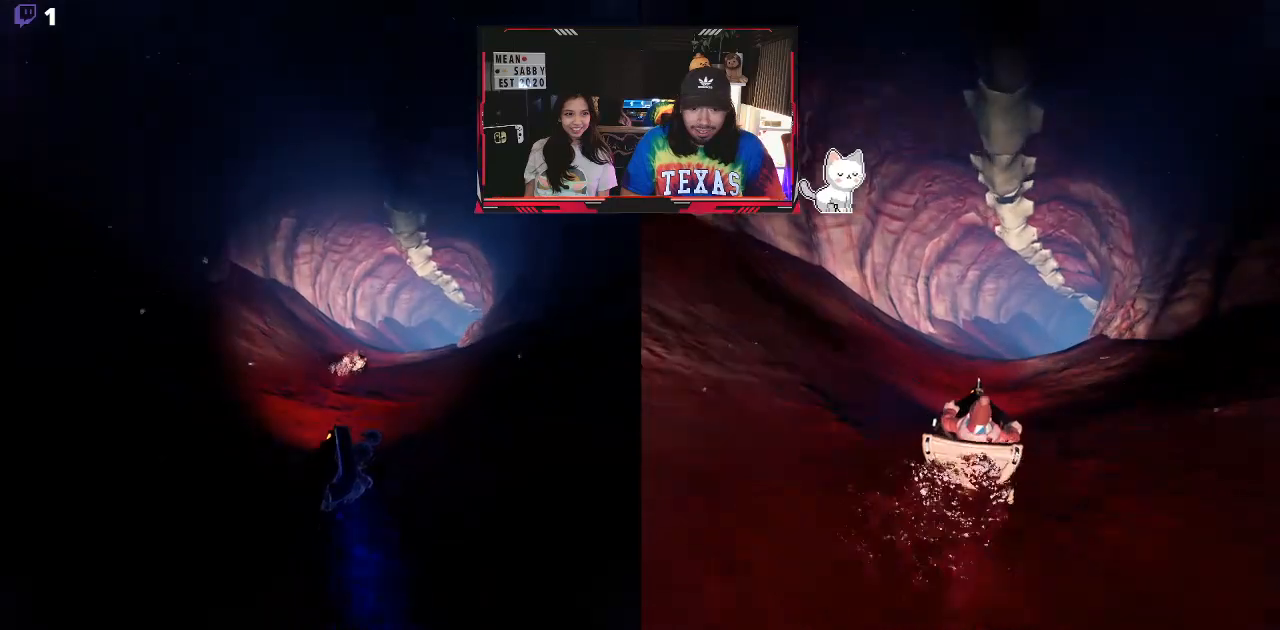
{"dt_ms": 500, "buttons": [], "left_stick": "up", "right_stick": "center", "events": [[217, "Y", "down"], [400, "Y", "up"]]}
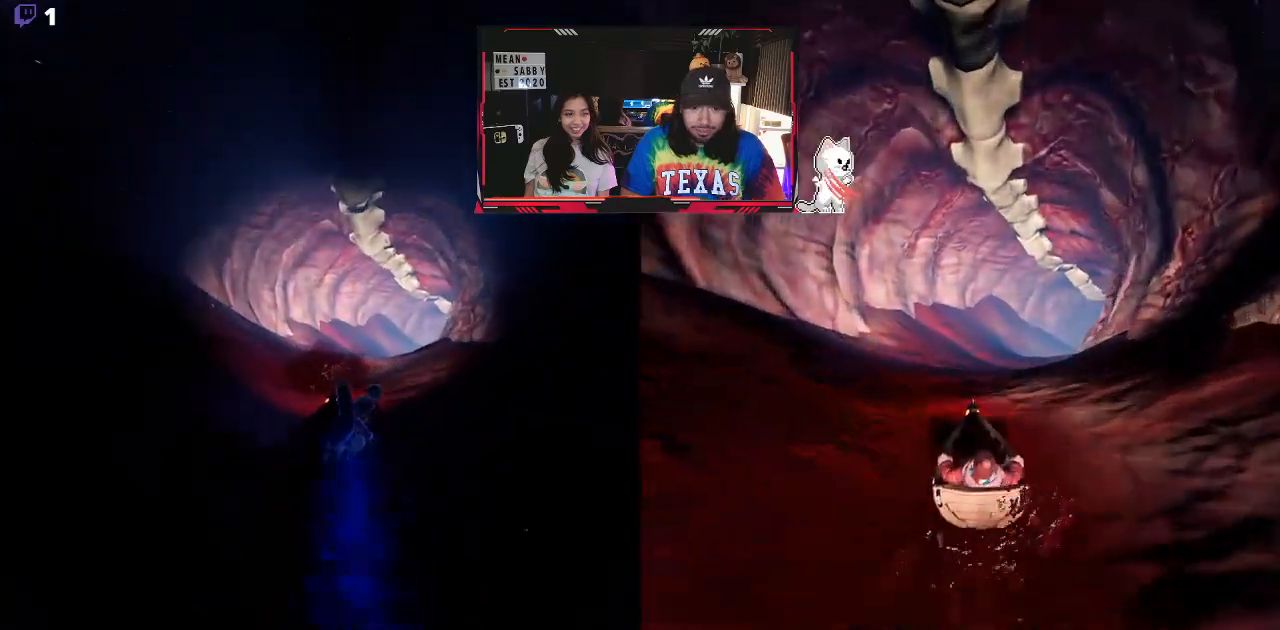
{"dt_ms": 500, "buttons": [], "left_stick": "up", "right_stick": "center", "events": [[233, "Y", "down"], [400, "Y", "up"]]}
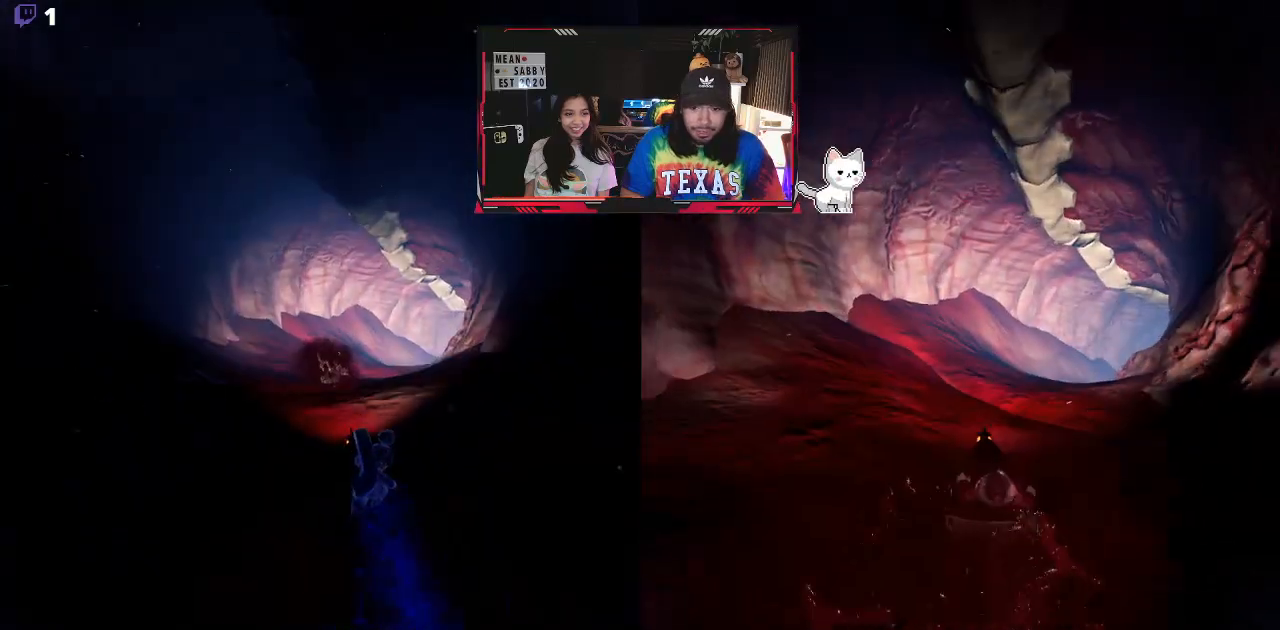
{"dt_ms": 500, "buttons": [], "left_stick": "up-right", "right_stick": "center", "events": [[467, "left_stick", "up-right"]]}
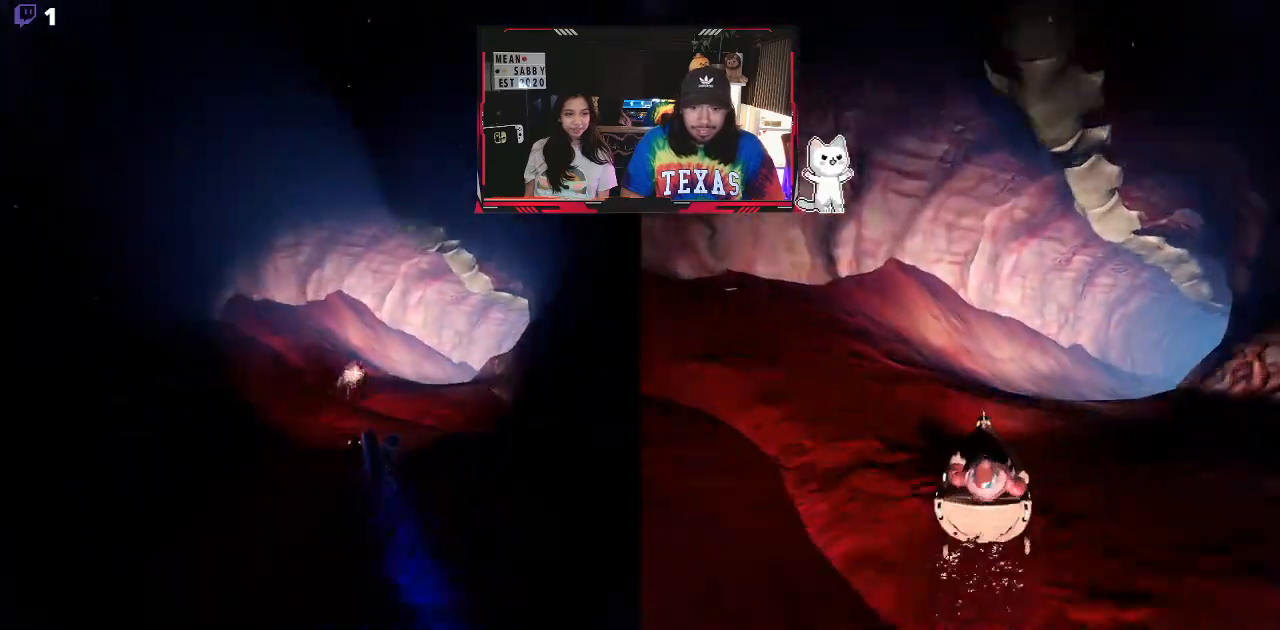
{"dt_ms": 500, "buttons": [], "left_stick": "up-right", "right_stick": "center", "events": []}
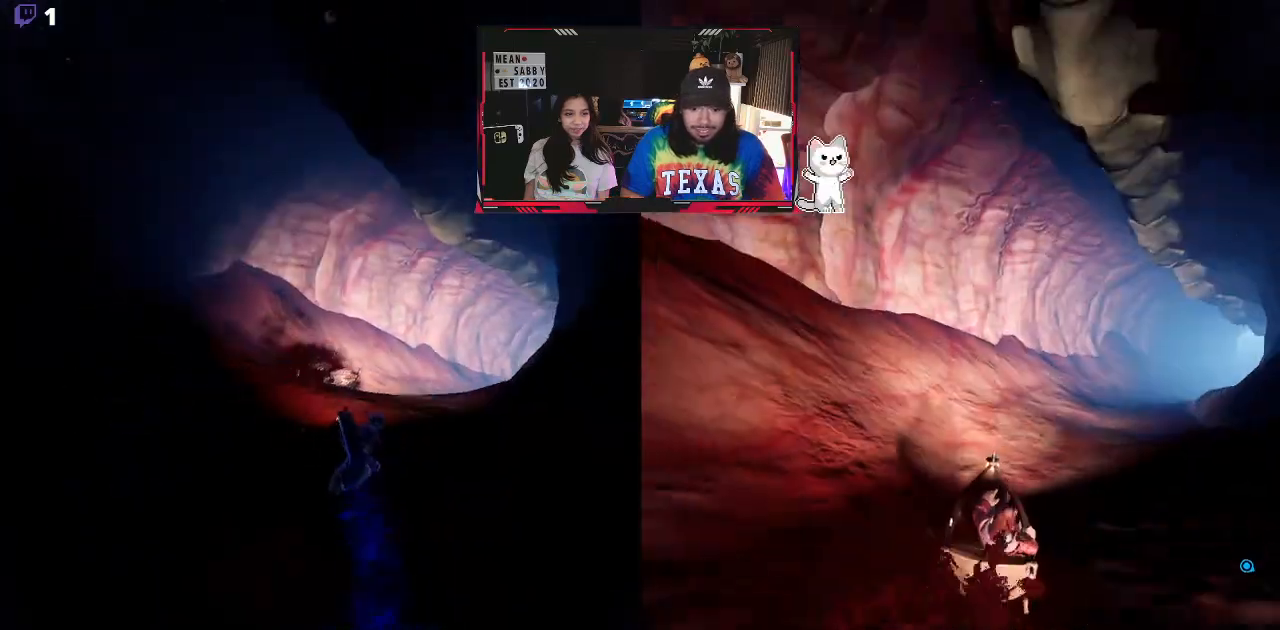
{"dt_ms": 500, "buttons": [], "left_stick": "up-right", "right_stick": "center", "events": []}
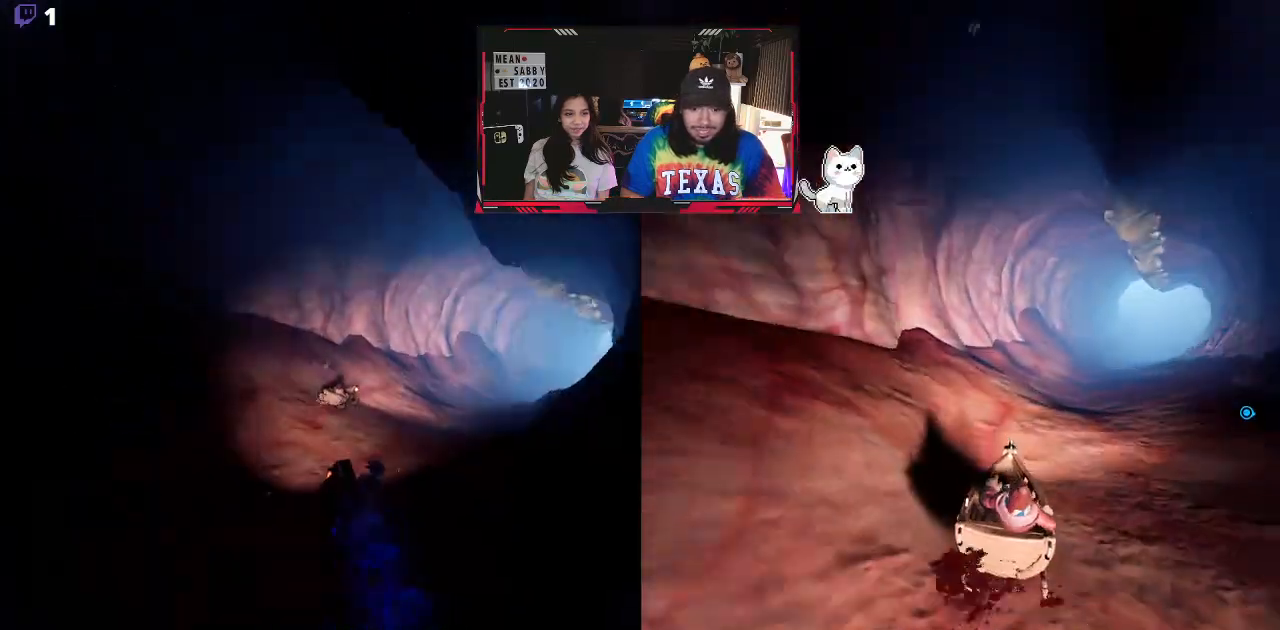
{"dt_ms": 500, "buttons": ["Y"], "left_stick": "up-right", "right_stick": "center", "events": [[500, "Y", "down"]]}
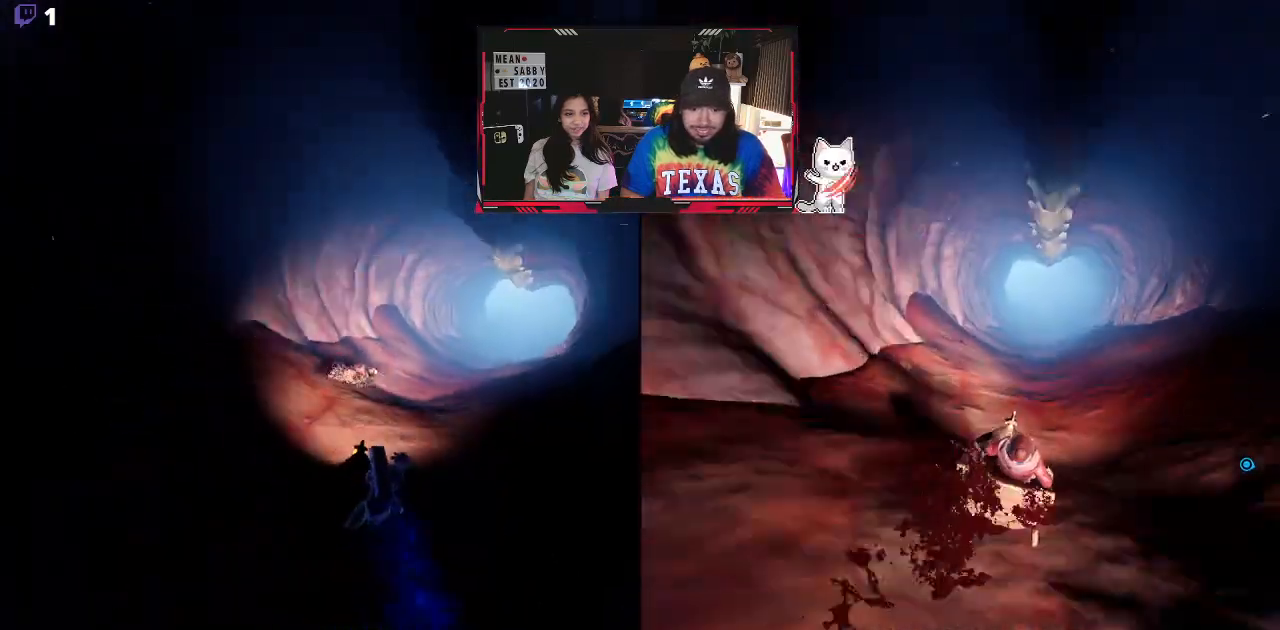
{"dt_ms": 500, "buttons": [], "left_stick": "up-right", "right_stick": "center", "events": [[183, "Y", "up"]]}
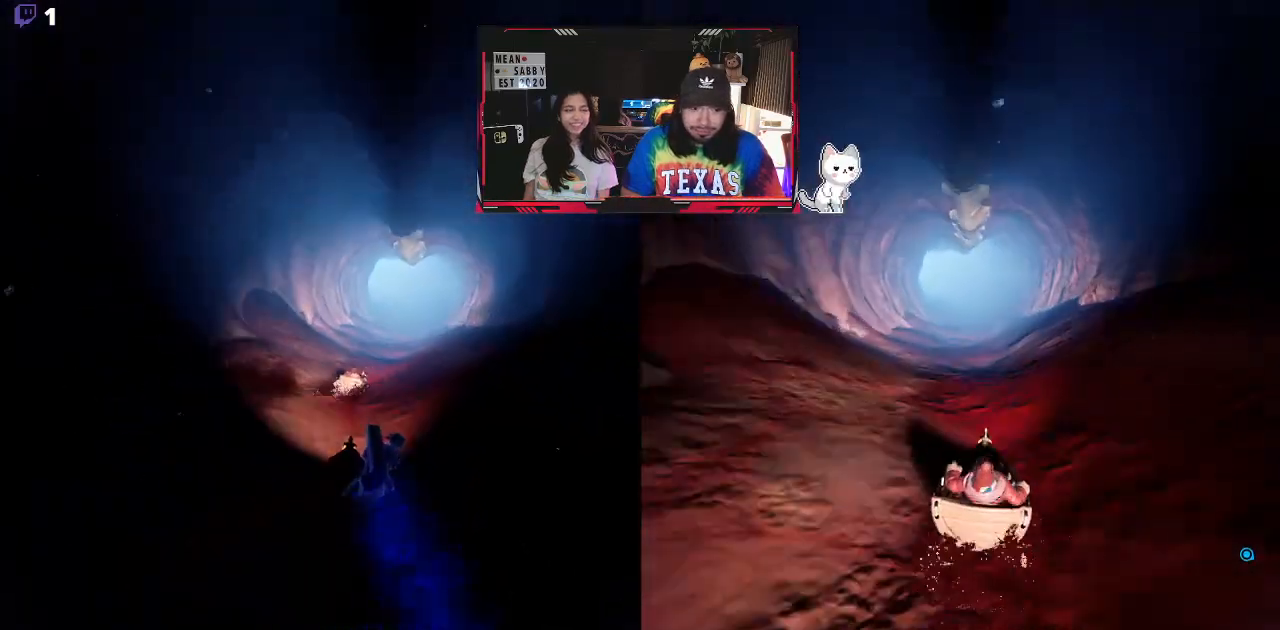
{"dt_ms": 500, "buttons": [], "left_stick": "up", "right_stick": "center", "events": [[400, "left_stick", "up"]]}
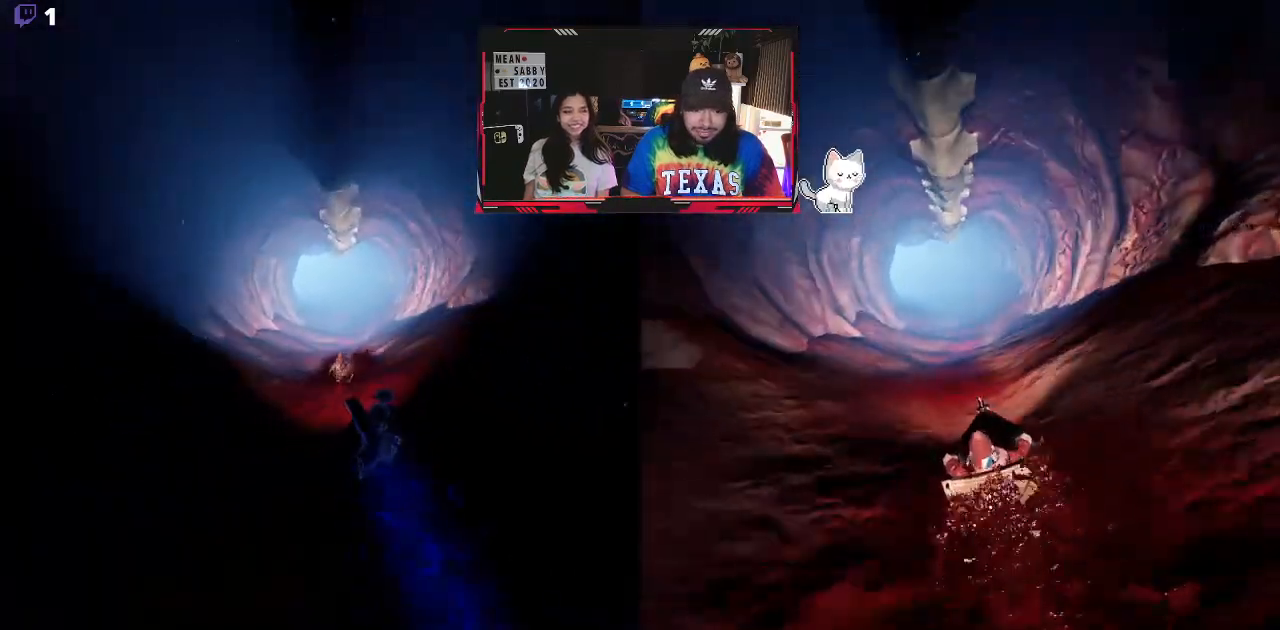
{"dt_ms": 500, "buttons": [], "left_stick": "up", "right_stick": "center", "events": [[83, "Y", "down"], [283, "Y", "up"]]}
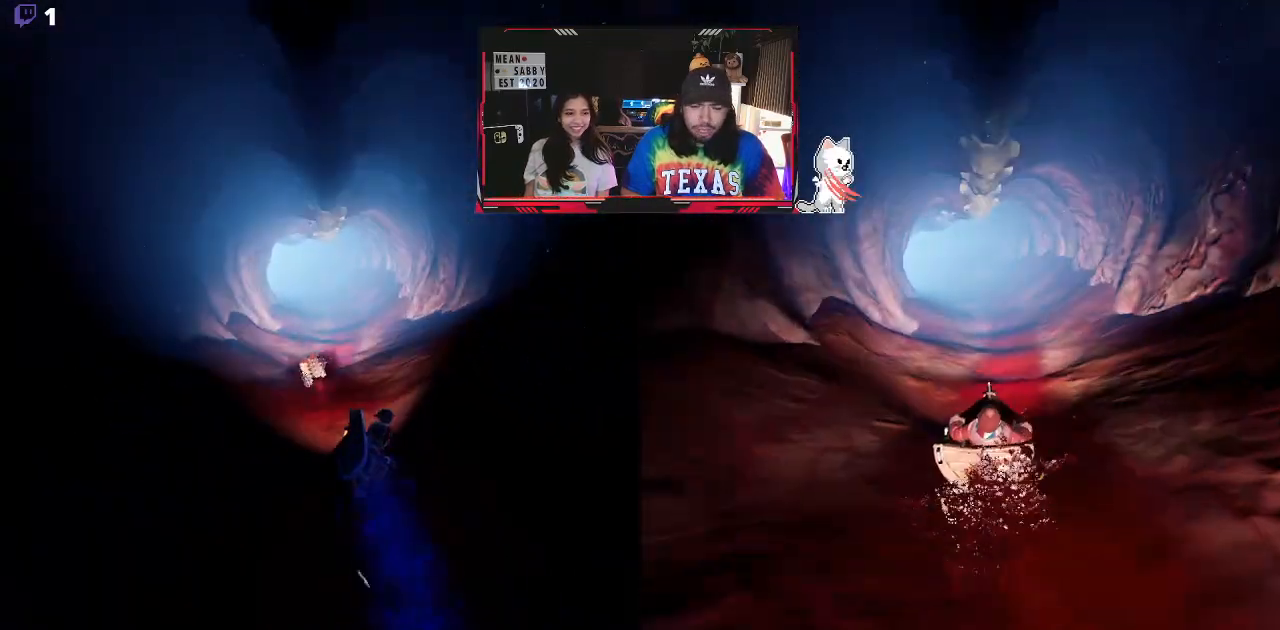
{"dt_ms": 500, "buttons": [], "left_stick": "up", "right_stick": "center", "events": []}
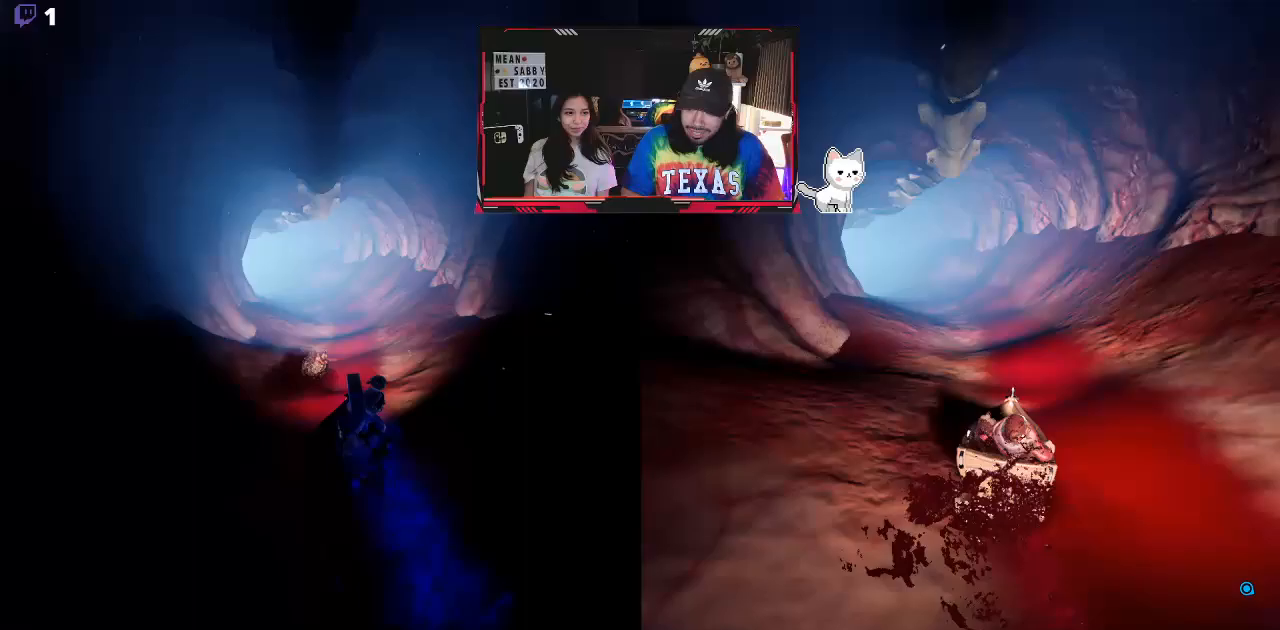
{"dt_ms": 500, "buttons": [], "left_stick": "up", "right_stick": "center", "events": []}
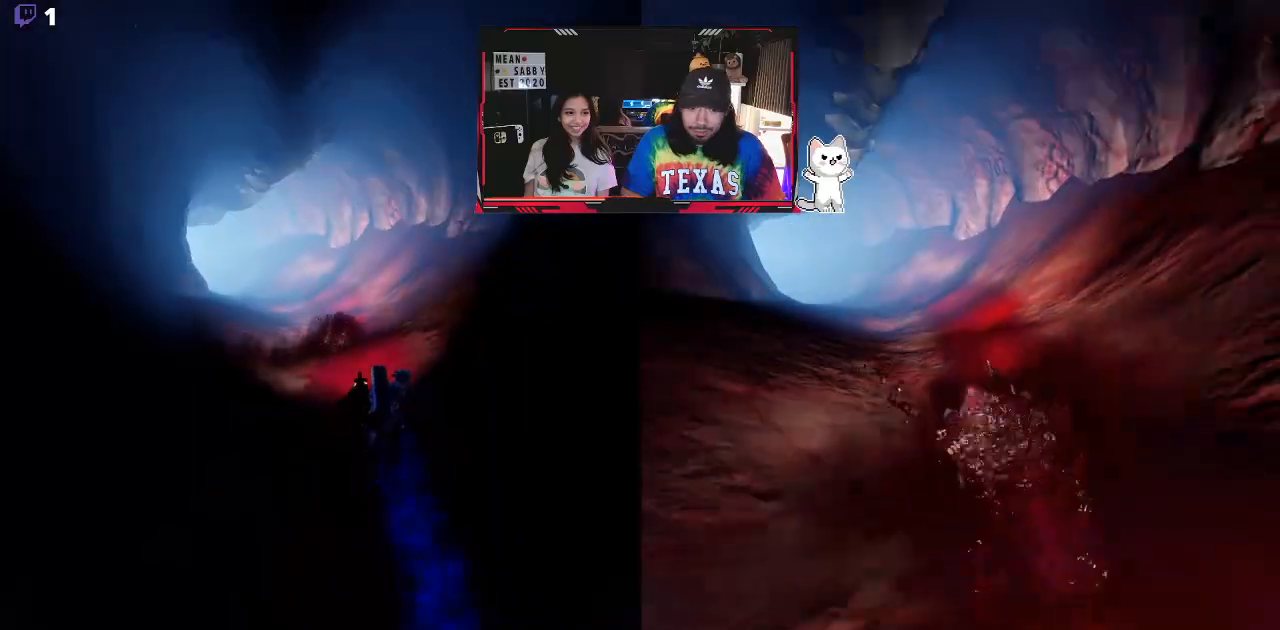
{"dt_ms": 500, "buttons": [], "left_stick": "up", "right_stick": "center", "events": []}
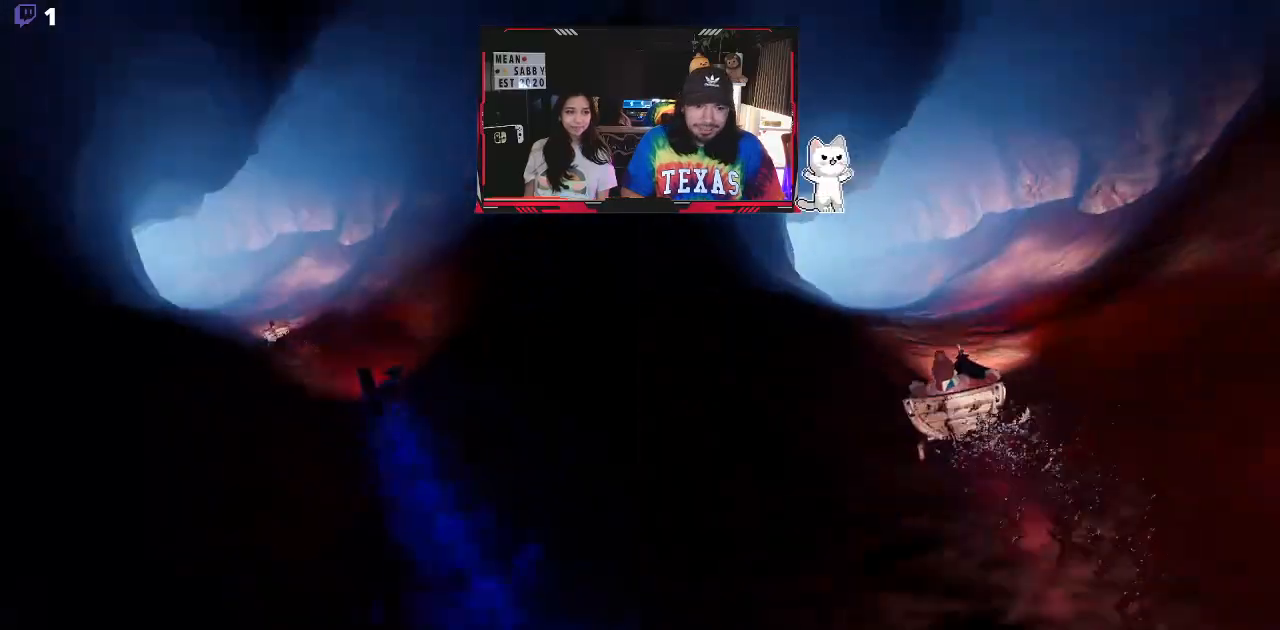
{"dt_ms": 500, "buttons": [], "left_stick": "up", "right_stick": "center", "events": []}
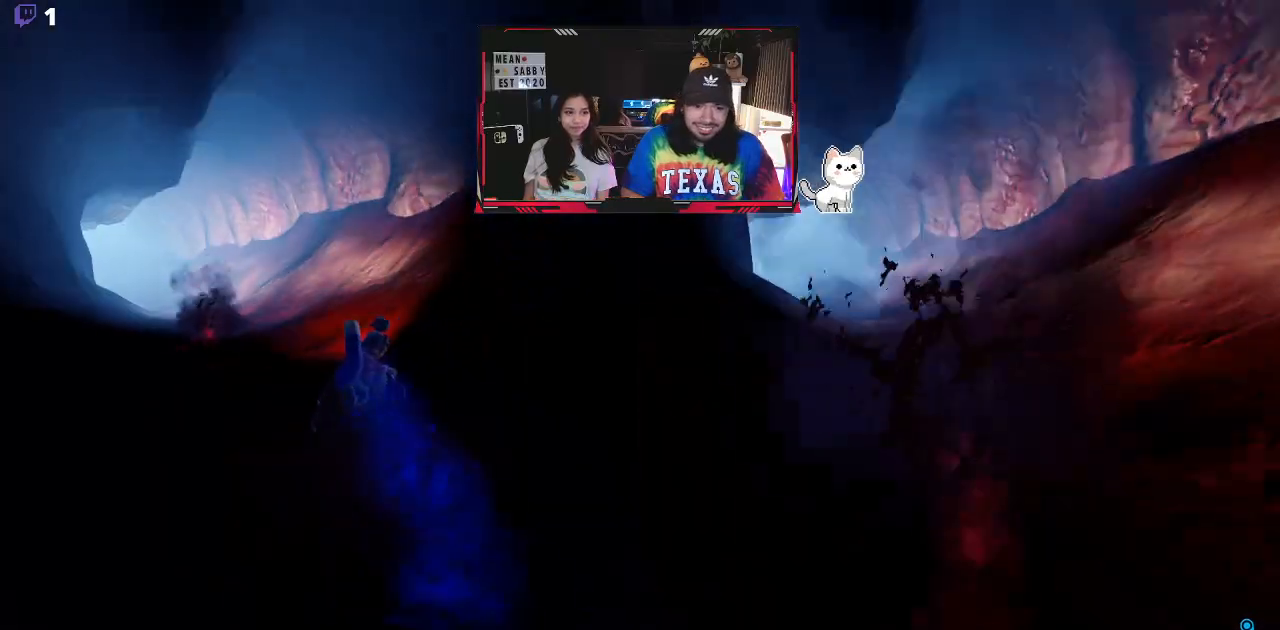
{"dt_ms": 500, "buttons": [], "left_stick": "up-left", "right_stick": "center", "events": [[67, "Y", "down"], [150, "left_stick", "up-left"], [233, "Y", "up"]]}
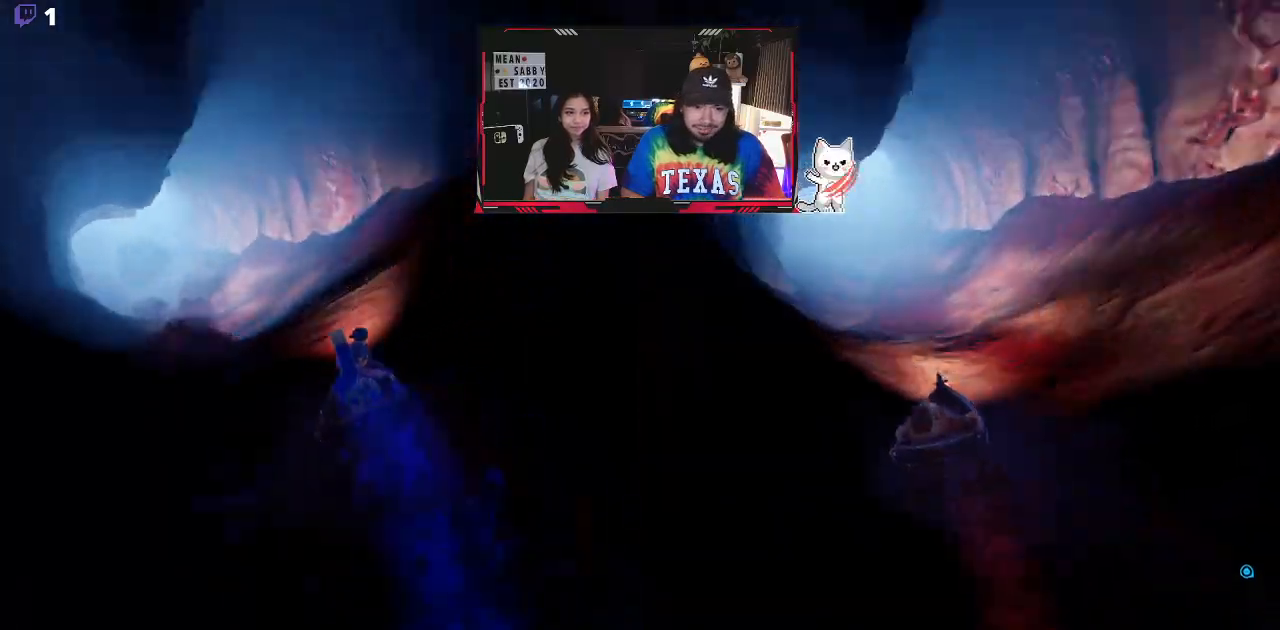
{"dt_ms": 500, "buttons": [], "left_stick": "up-left", "right_stick": "center", "events": [[167, "Y", "down"], [367, "Y", "up"]]}
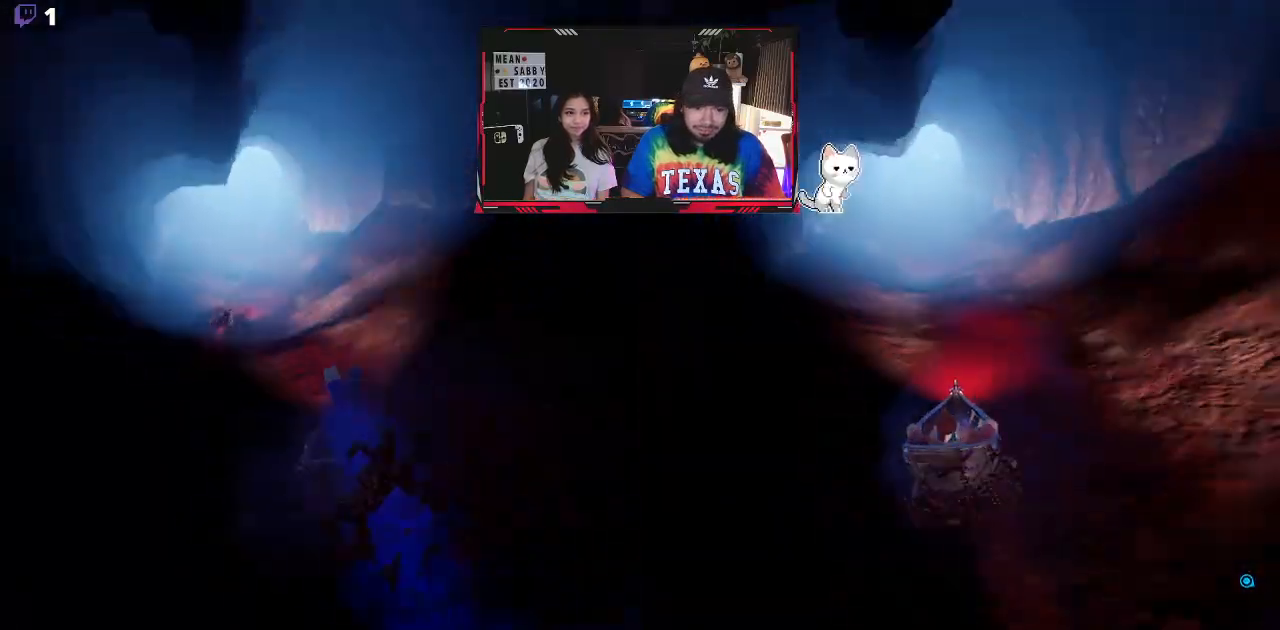
{"dt_ms": 500, "buttons": [], "left_stick": "up", "right_stick": "center", "events": [[200, "Y", "down"], [433, "Y", "up"], [467, "left_stick", "up"]]}
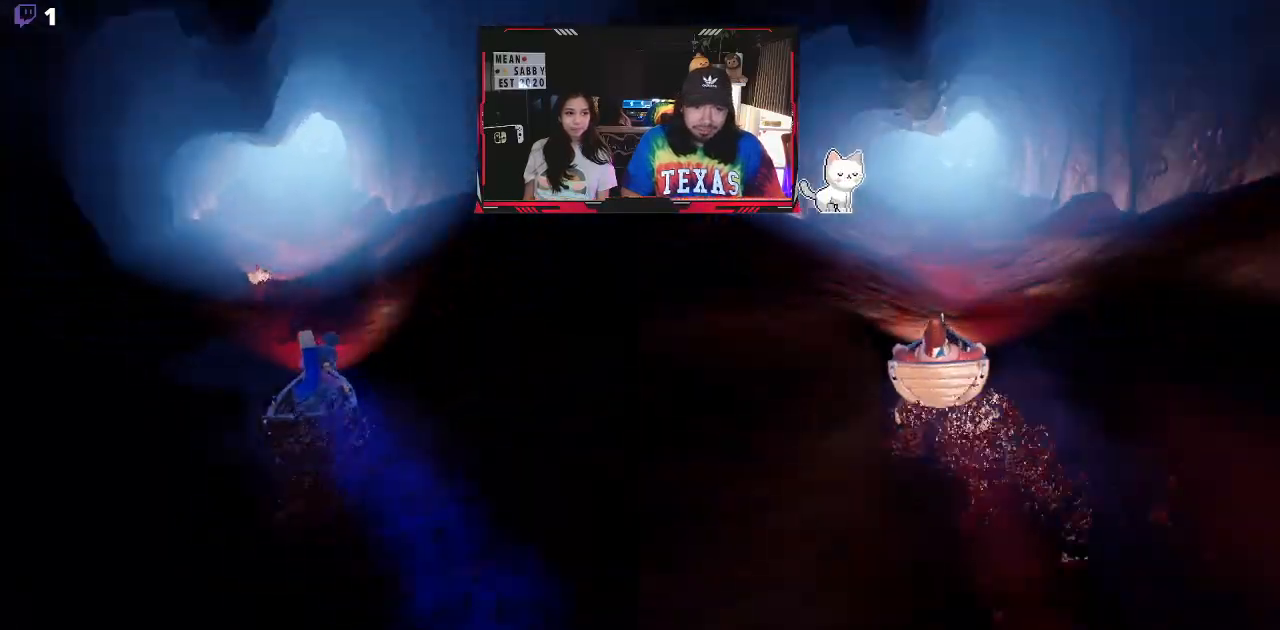
{"dt_ms": 500, "buttons": [], "left_stick": "up", "right_stick": "center", "events": [[283, "Y", "down"], [483, "Y", "up"]]}
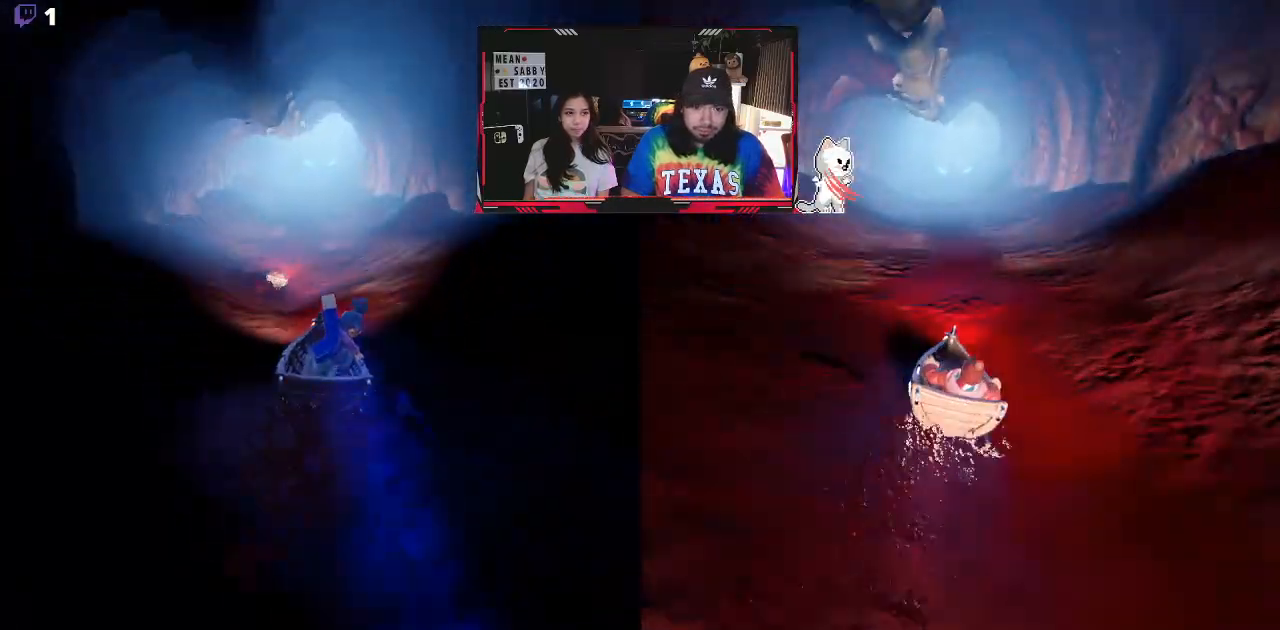
{"dt_ms": 500, "buttons": [], "left_stick": "up", "right_stick": "center", "events": [[283, "Y", "down"], [483, "Y", "up"]]}
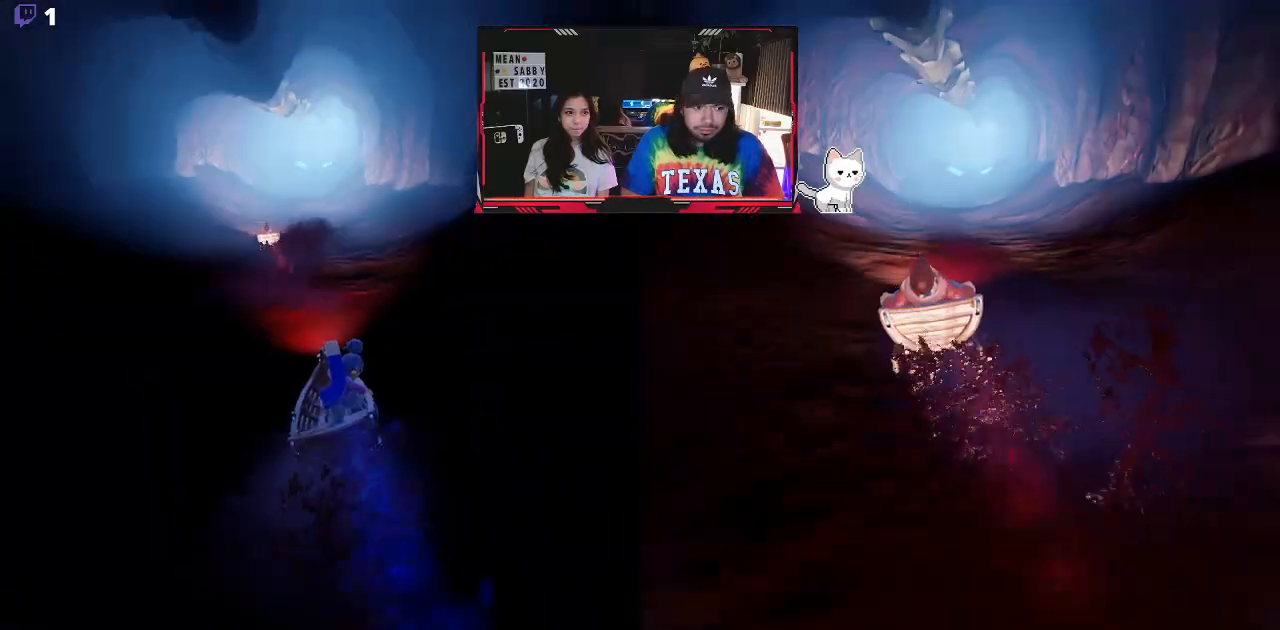
{"dt_ms": 500, "buttons": ["Y"], "left_stick": "up", "right_stick": "center", "events": [[467, "Y", "down"]]}
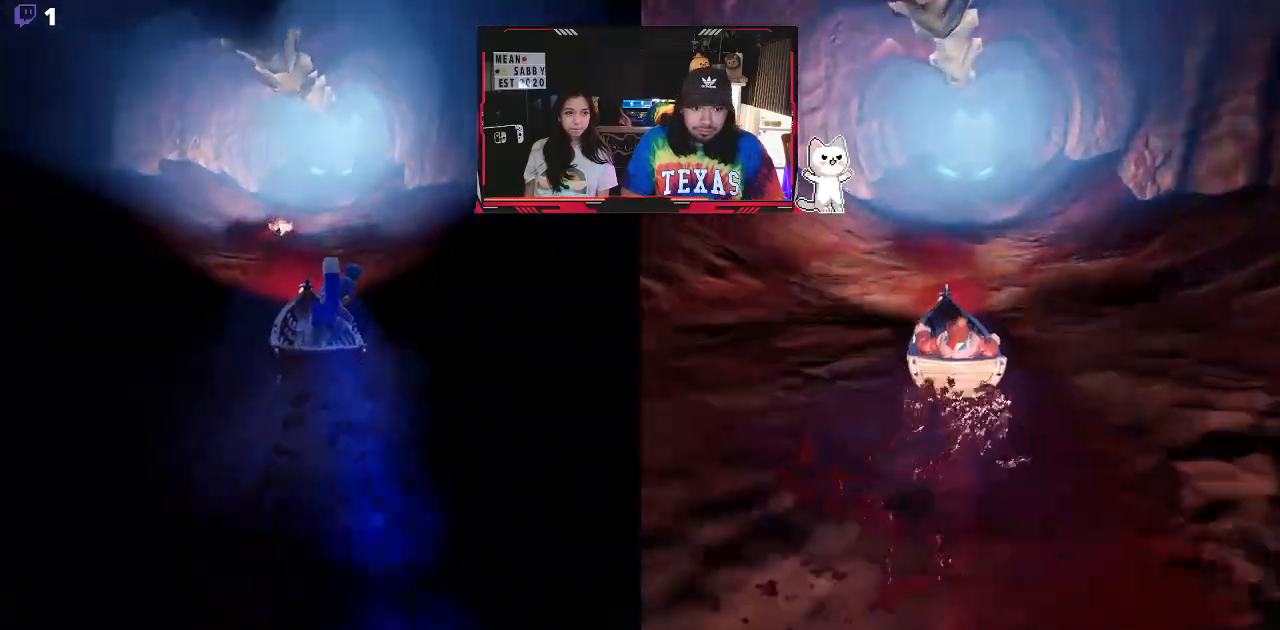
{"dt_ms": 500, "buttons": [], "left_stick": "up", "right_stick": "center", "events": [[167, "Y", "up"]]}
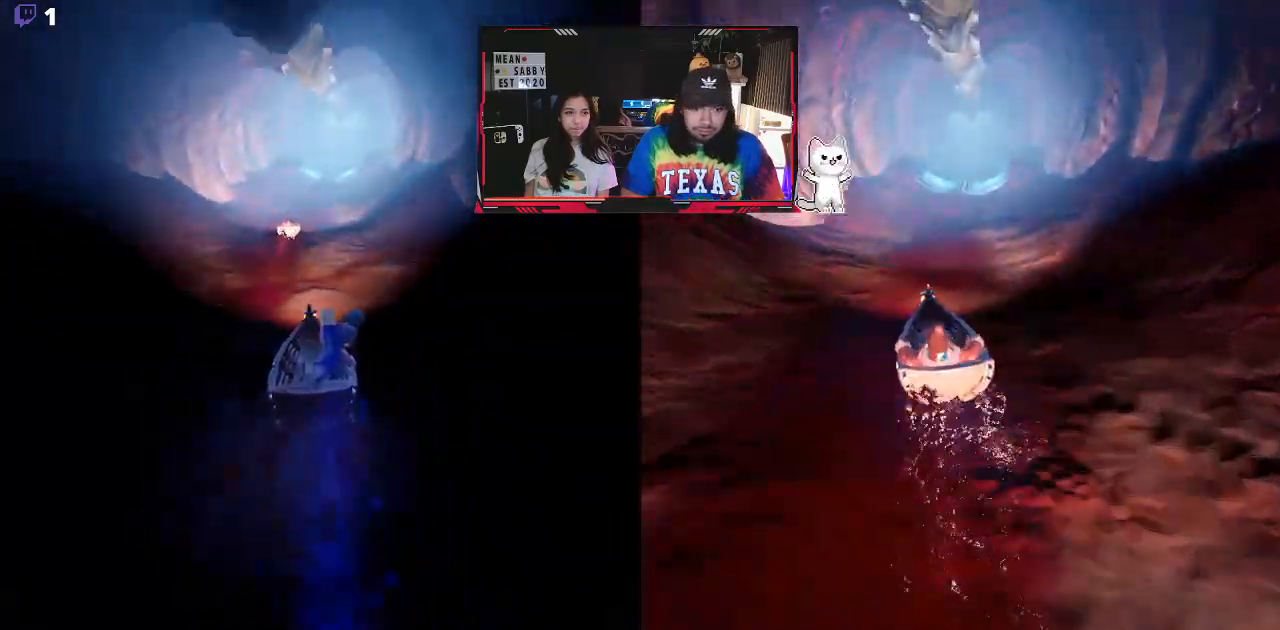
{"dt_ms": 500, "buttons": [], "left_stick": "up", "right_stick": "center", "events": [[183, "Y", "down"], [367, "Y", "up"]]}
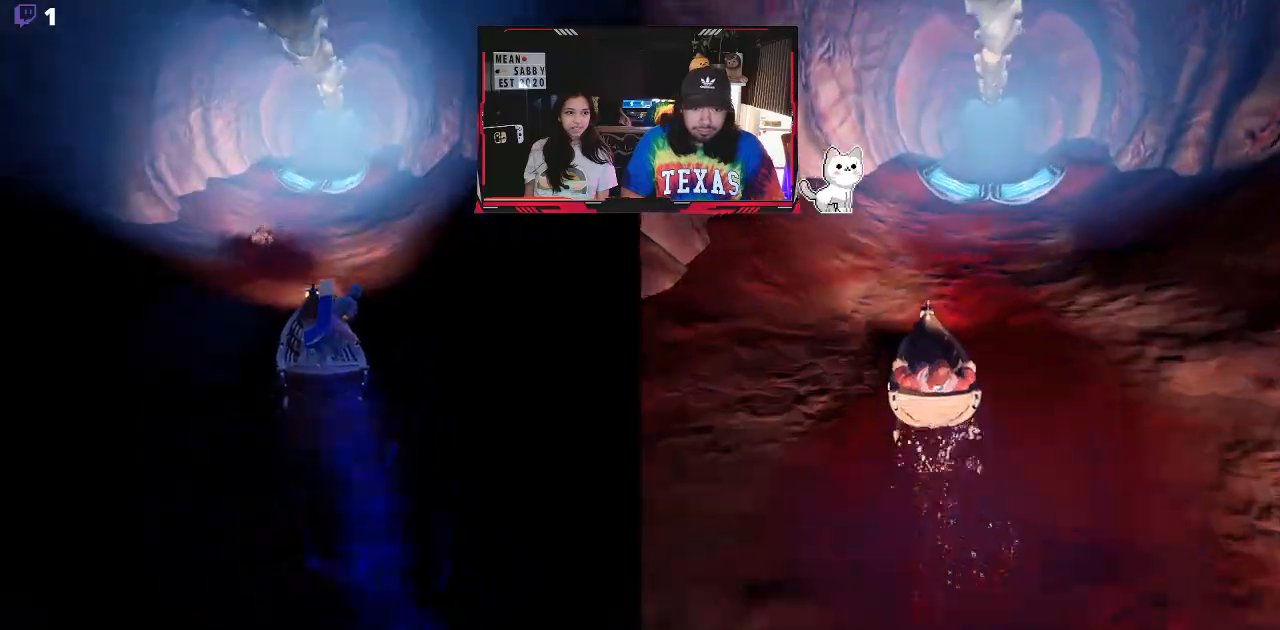
{"dt_ms": 500, "buttons": [], "left_stick": "up-right", "right_stick": "center", "events": [[117, "Y", "down"], [283, "Y", "up"], [417, "left_stick", "up-right"]]}
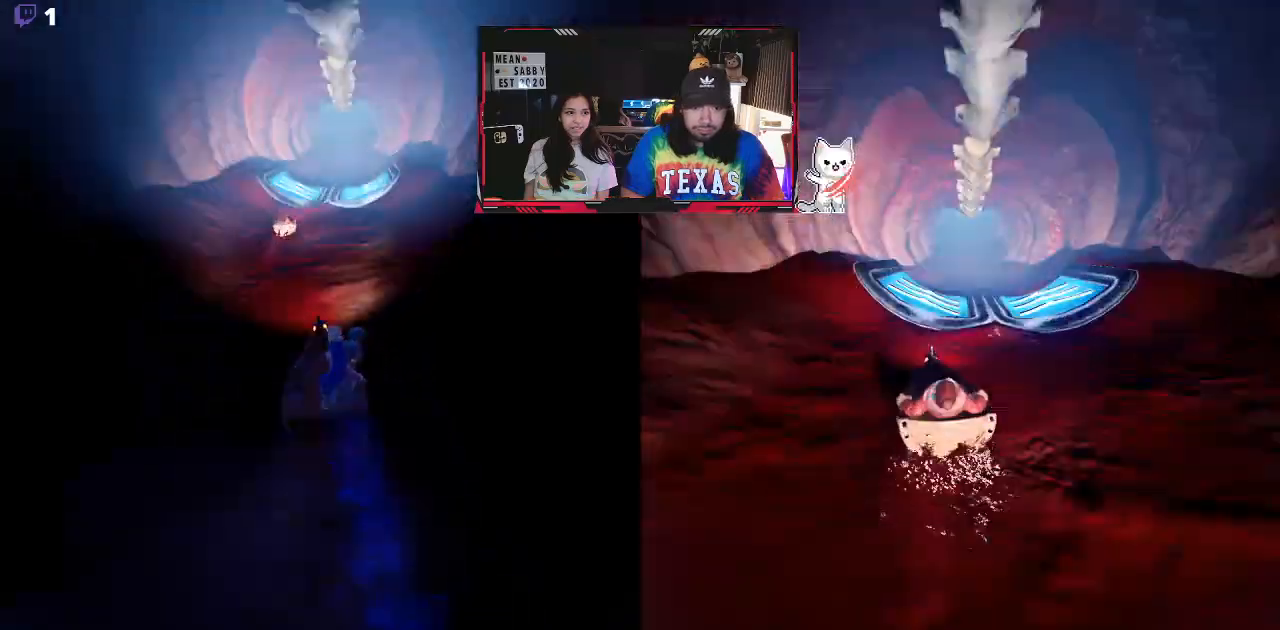
{"dt_ms": 500, "buttons": [], "left_stick": "up-right", "right_stick": "center", "events": []}
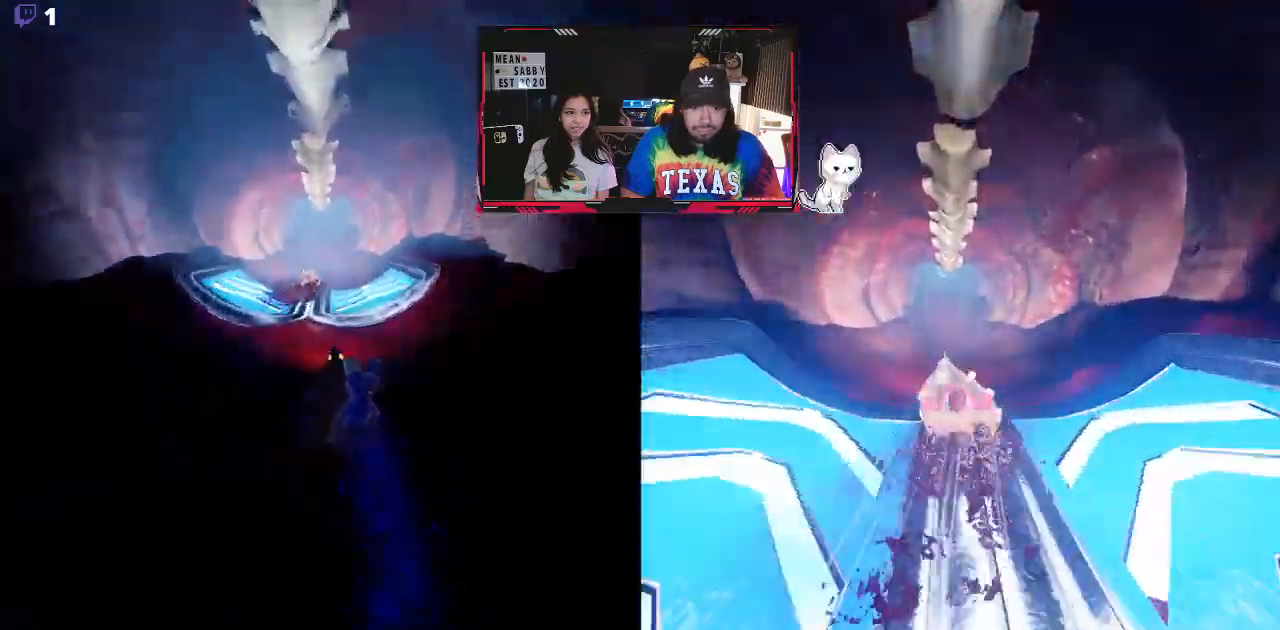
{"dt_ms": 1000, "buttons": [], "left_stick": "up", "right_stick": "center"}
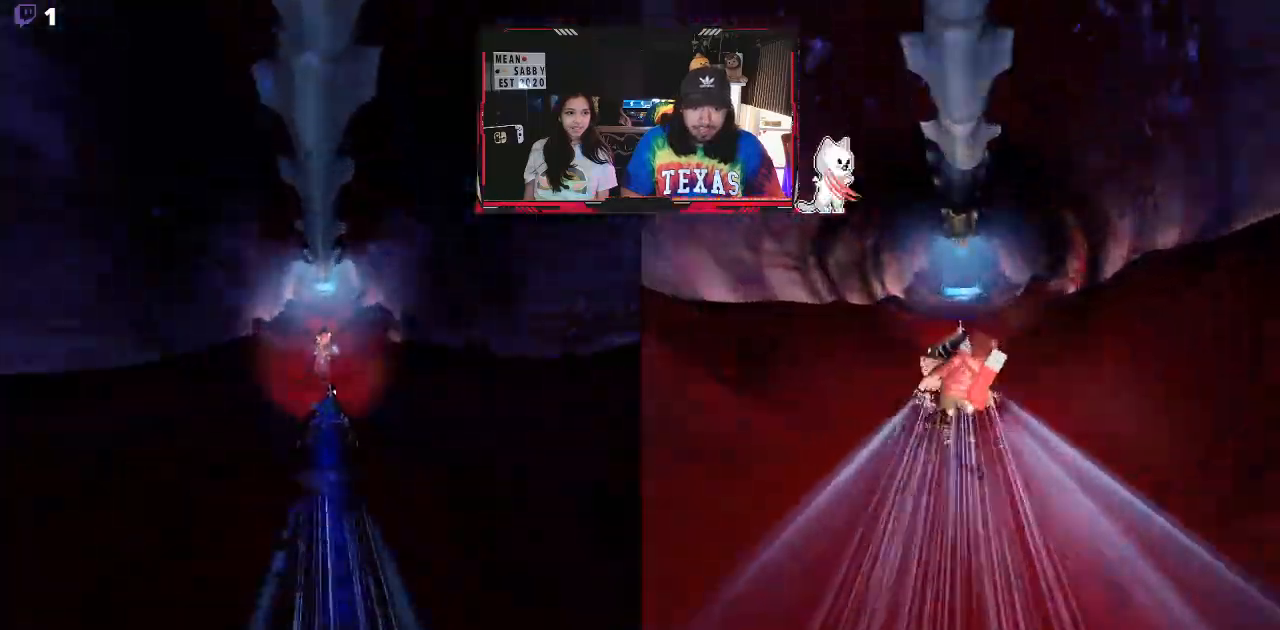
{"dt_ms": 500, "buttons": [], "left_stick": "up", "right_stick": "center", "events": []}
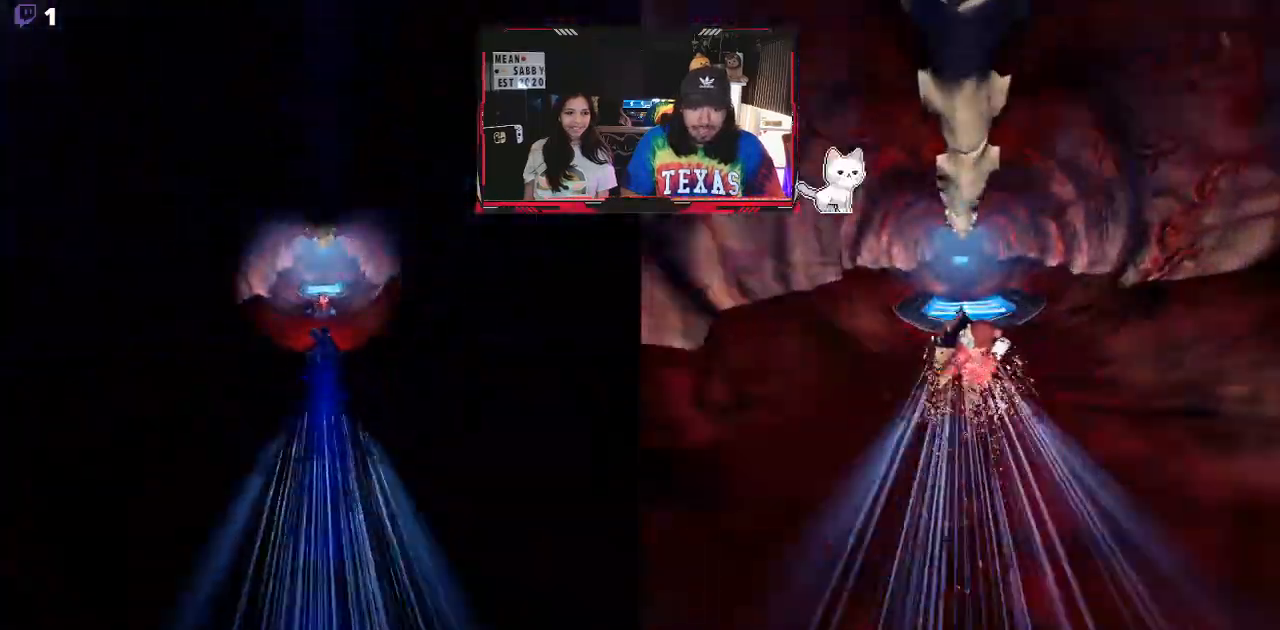
{"dt_ms": 500, "buttons": [], "left_stick": "up", "right_stick": "center", "events": []}